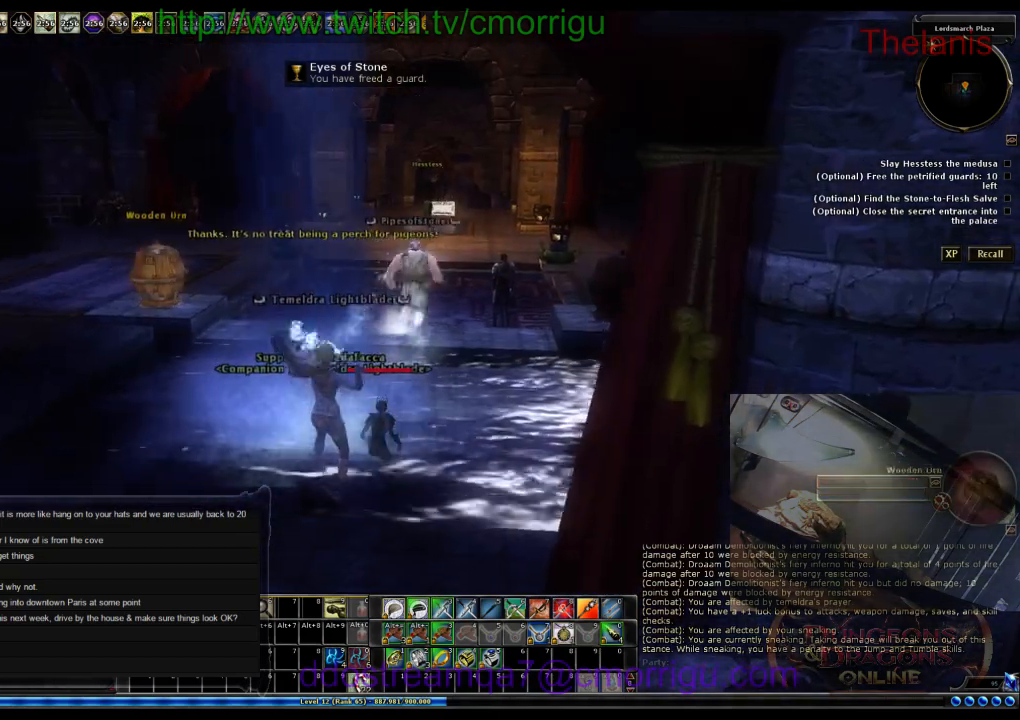
Gameplay with keyboard; each line is a JSON object with the keys held at the frame after it. "events" lists presses ("down") and releases ("up") of ".", "/", "0", "1", "2", "3", "4", "5", "6", "7", "8", "9", "a", "b", "backslash", "backspace", "c", "caps_lock", "comma", "ctrl_l", "ctrl_r", "d", "e", "equals", "escape", "f", "f1", "f10", "f11", "f12", "f2", "f3", "f4", "f5", "f6", "f7", "f8", "f9", "g", "h", "i", "j", "k", "l", "lbracket", "m", "minus", "n", "o", "p", "q", "quote", "r", "rbracket", "return", "s", "semicolon", "shift_l", "shift_r", "space", "t", "tab", "tilde", "u", "v", "w", "x", "y" and "z" between this image and that frame as [ms after this image, input, new state], when the widget could be followed in between. No other keys are recorded. Mouse input is not recorded.
{"keys": ["w"], "events": [[466, "w", "down"]]}
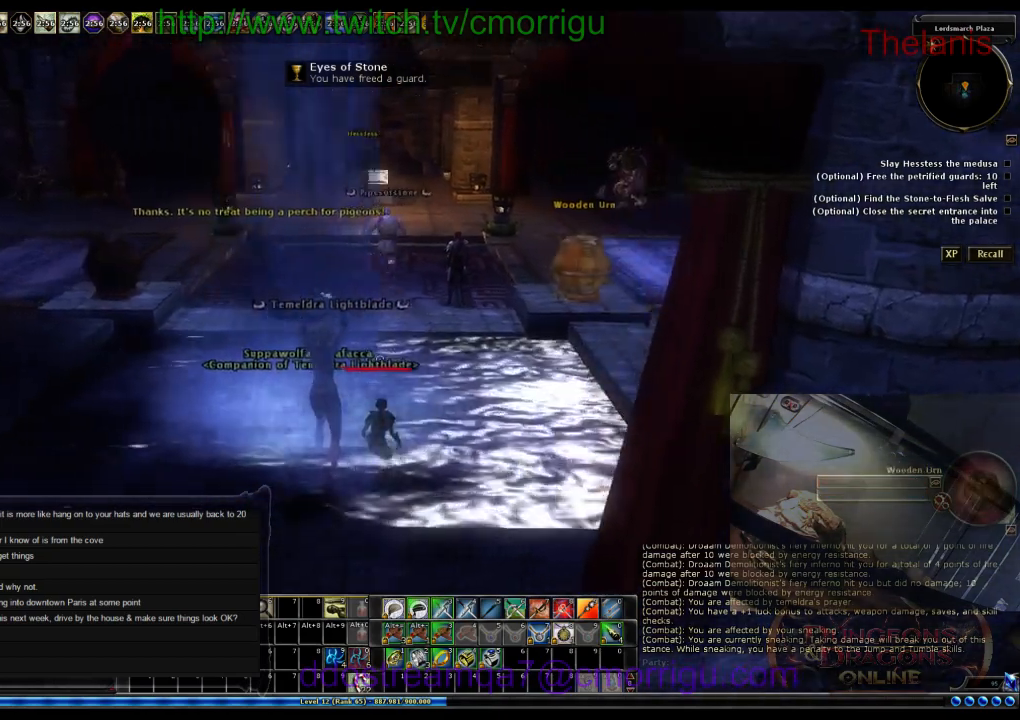
{"keys": ["d", "w"], "events": [[233, "d", "down"]]}
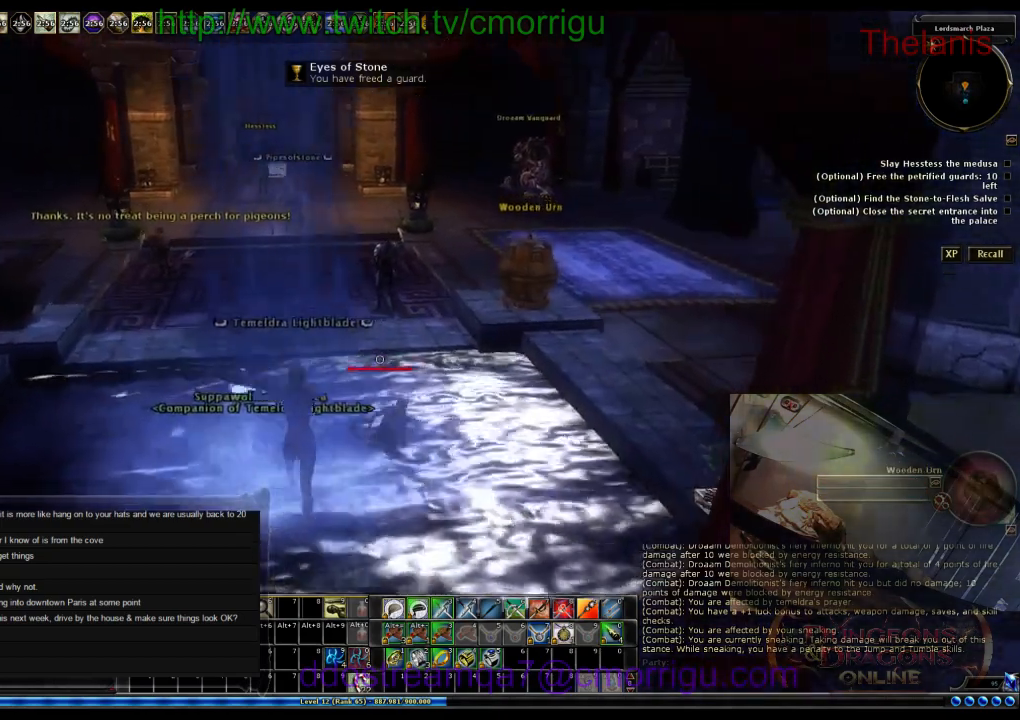
{"keys": ["d", "w"], "events": []}
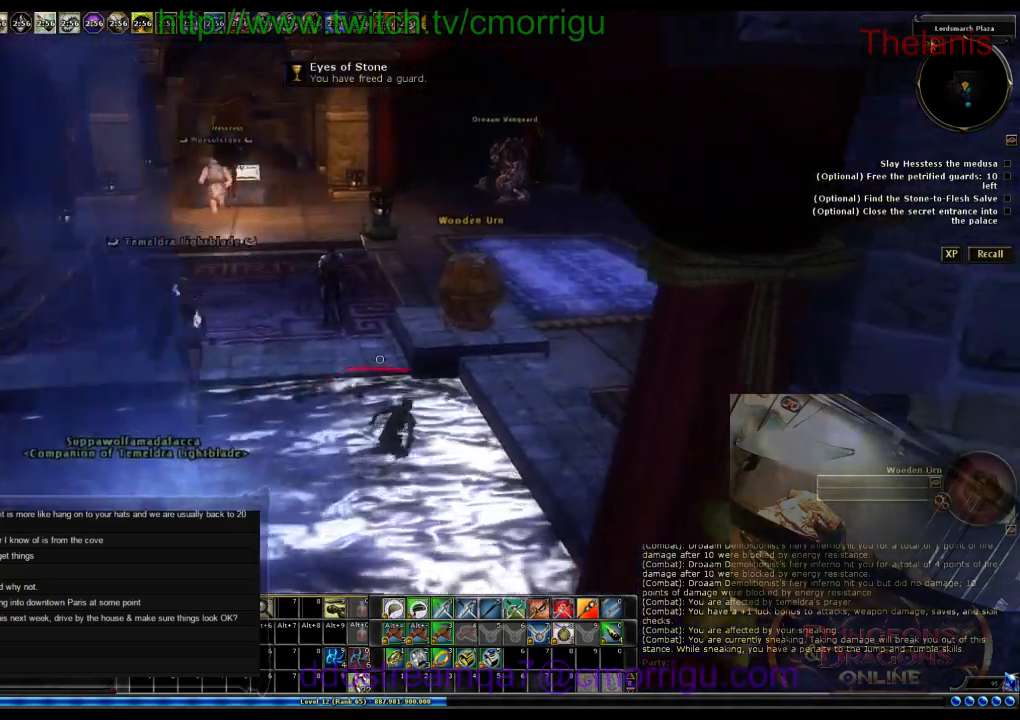
{"keys": ["w"], "events": [[133, "d", "up"]]}
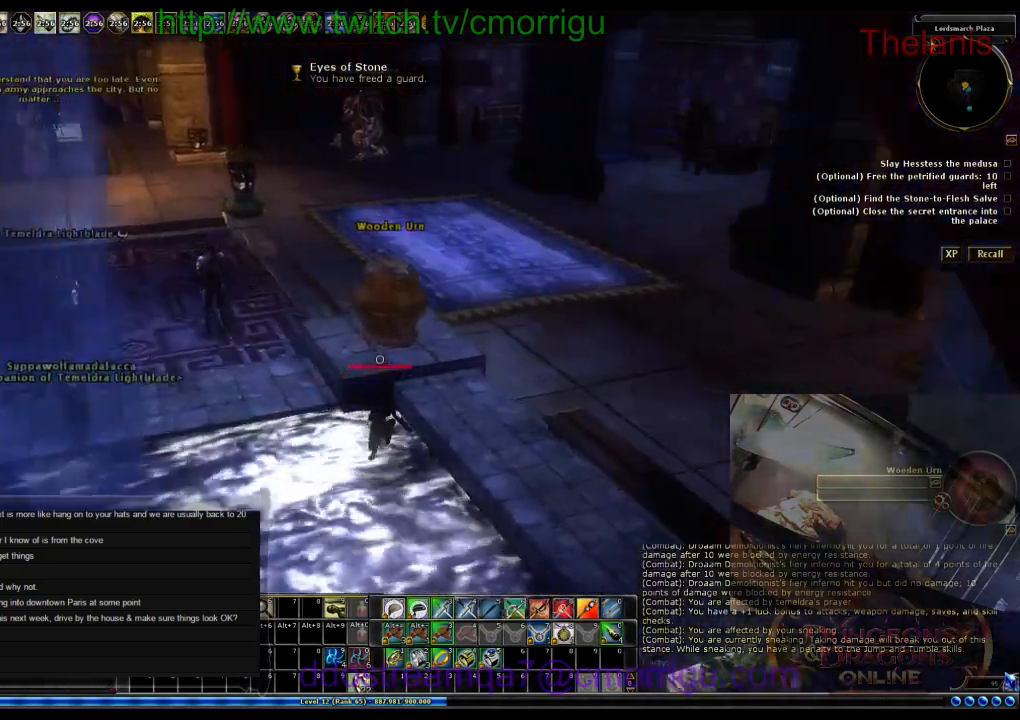
{"keys": ["w"], "events": []}
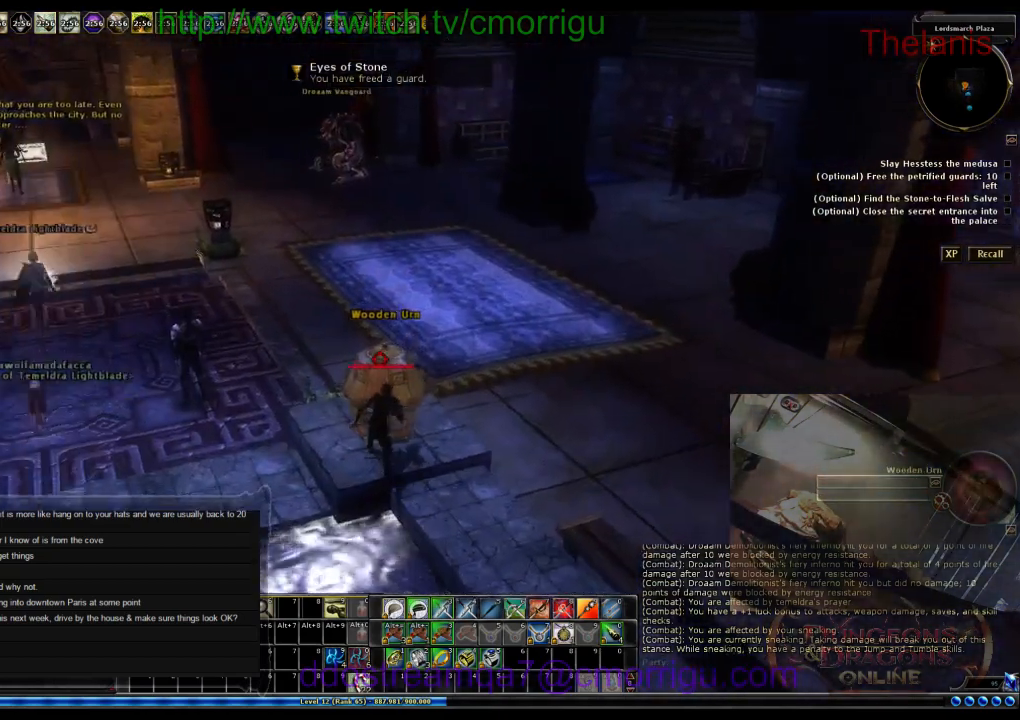
{"keys": ["d", "w"], "events": [[166, "d", "down"]]}
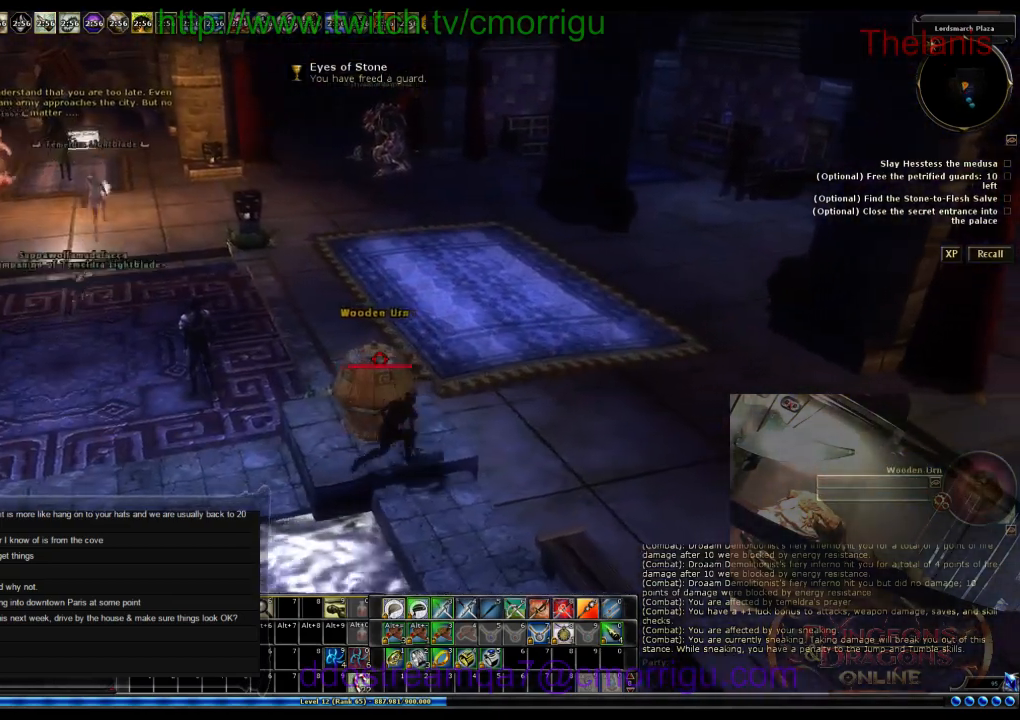
{"keys": ["w"], "events": [[200, "d", "up"]]}
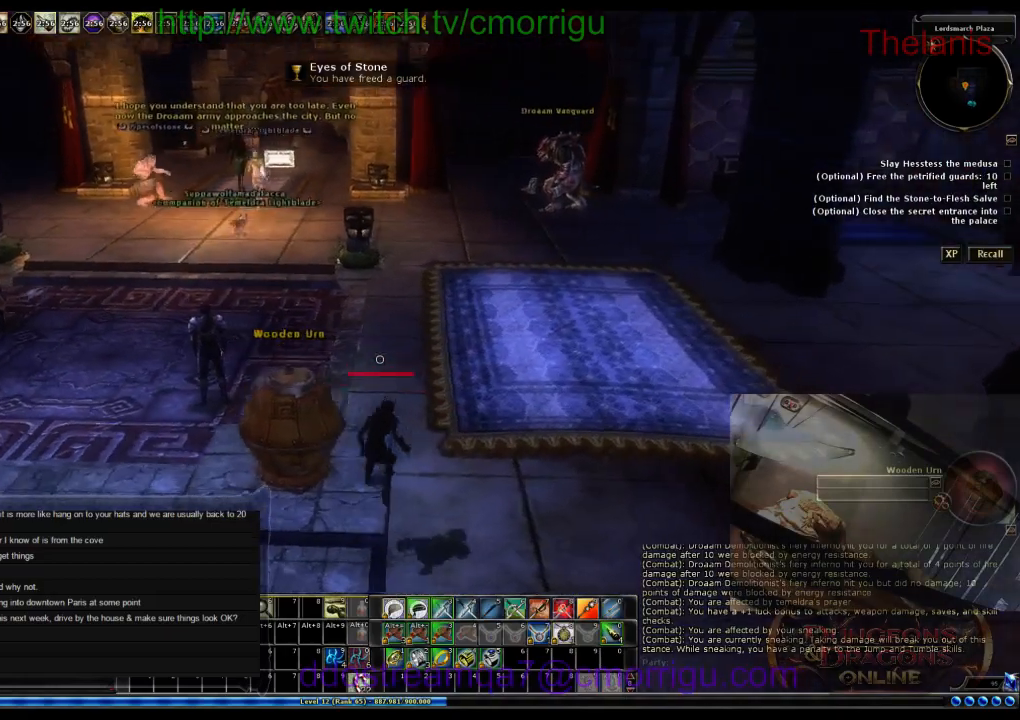
{"keys": ["w"], "events": []}
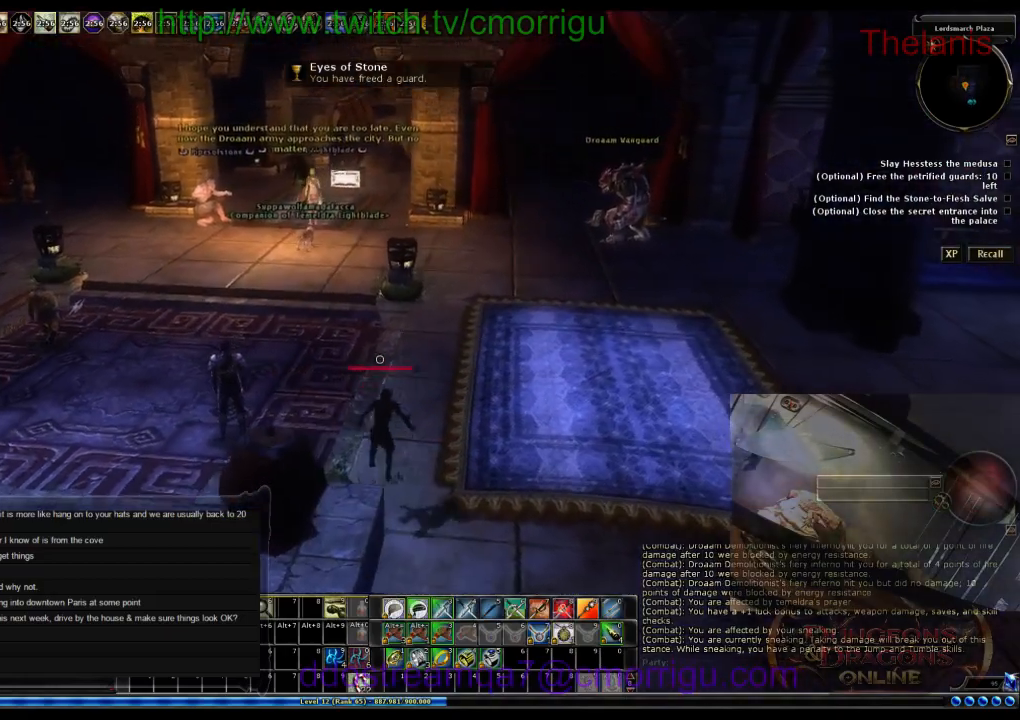
{"keys": ["w"], "events": []}
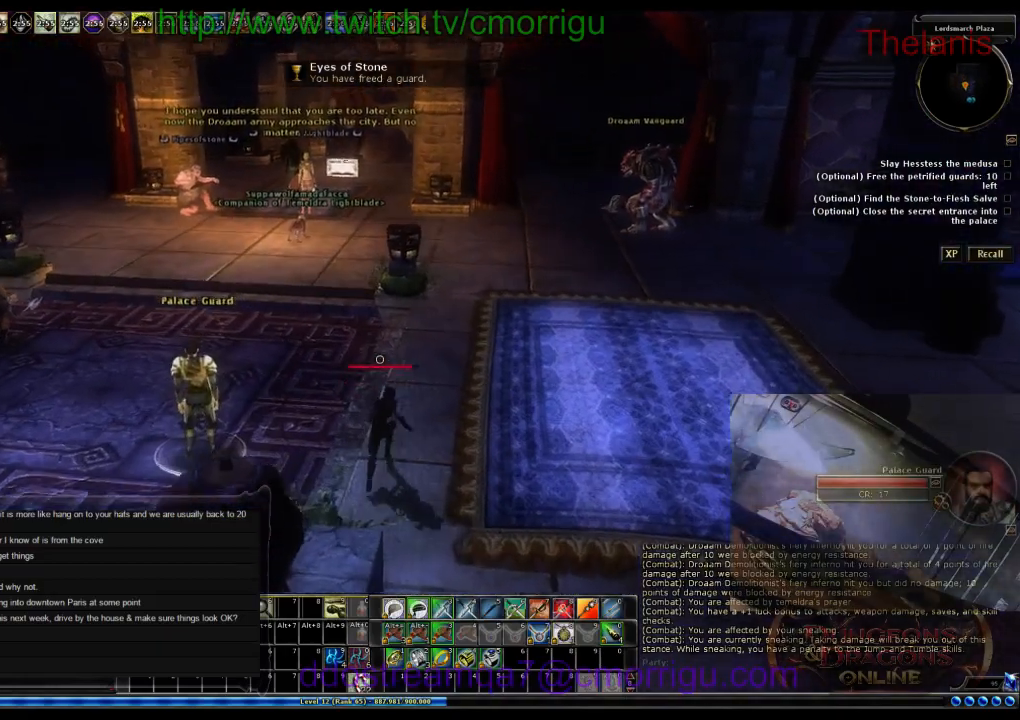
{"keys": ["w"], "events": []}
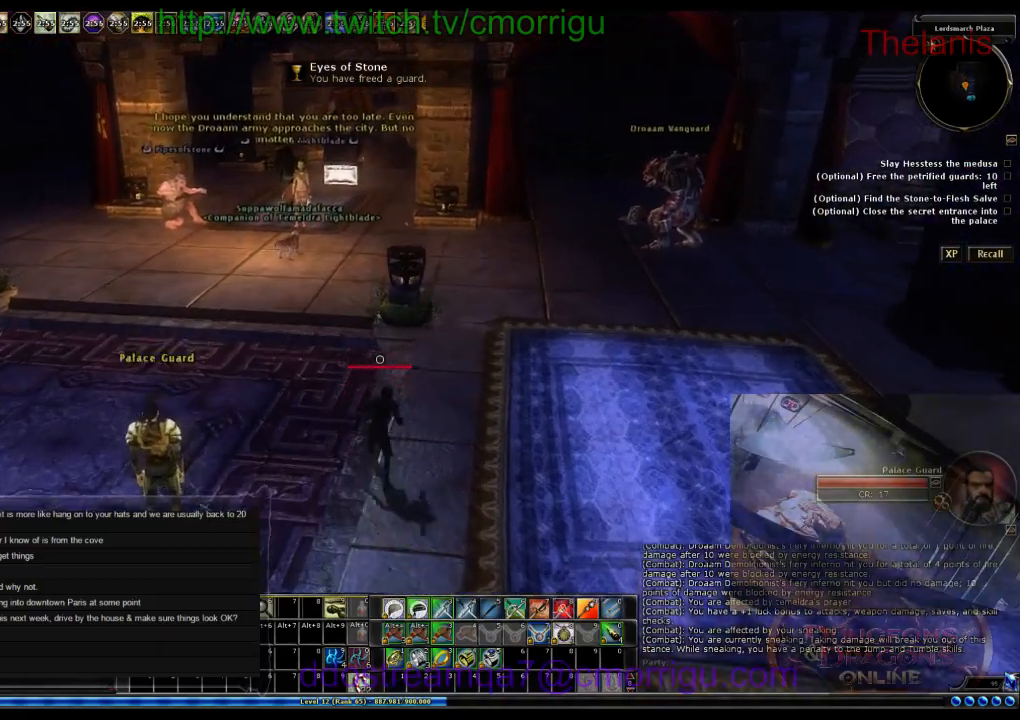
{"keys": ["w"], "events": []}
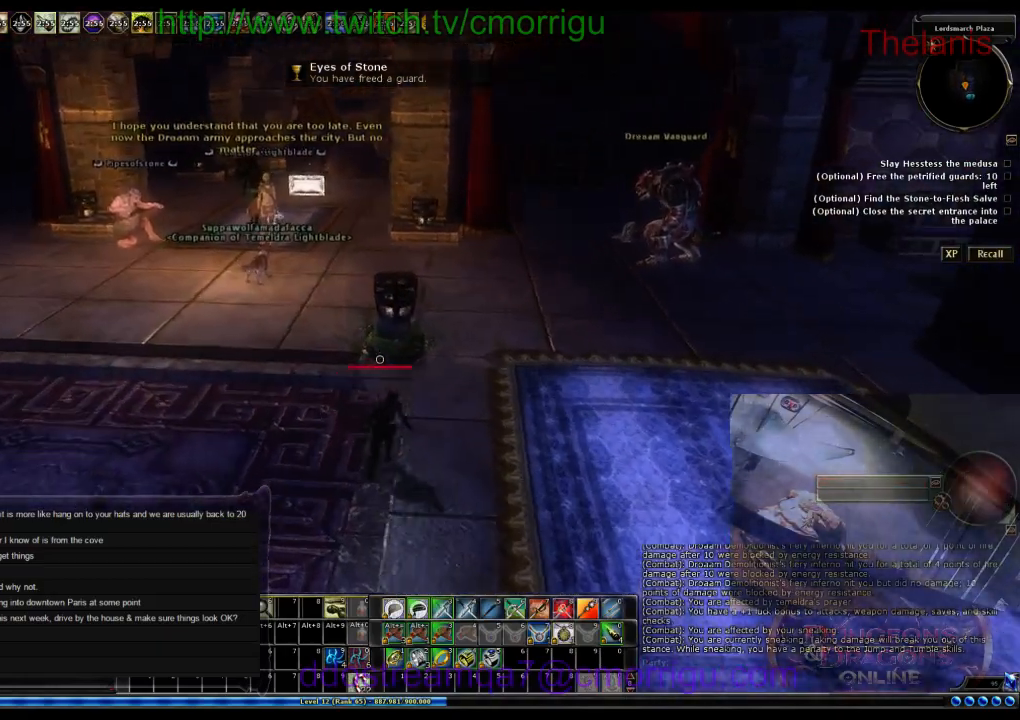
{"keys": ["d", "w"], "events": [[333, "d", "down"]]}
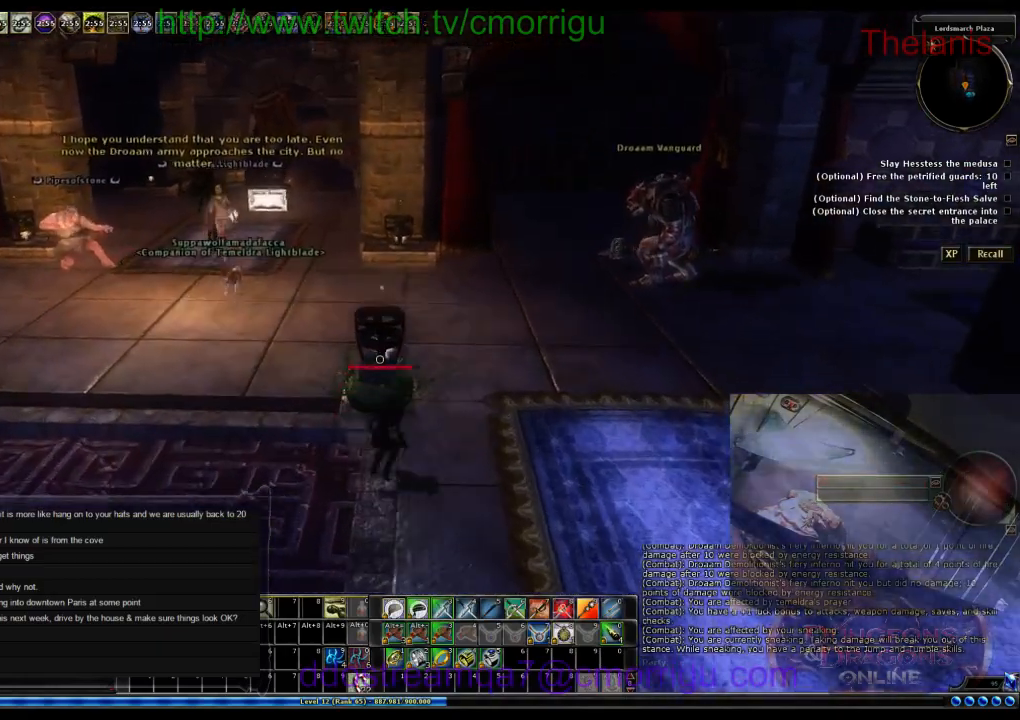
{"keys": ["w"], "events": [[366, "d", "up"]]}
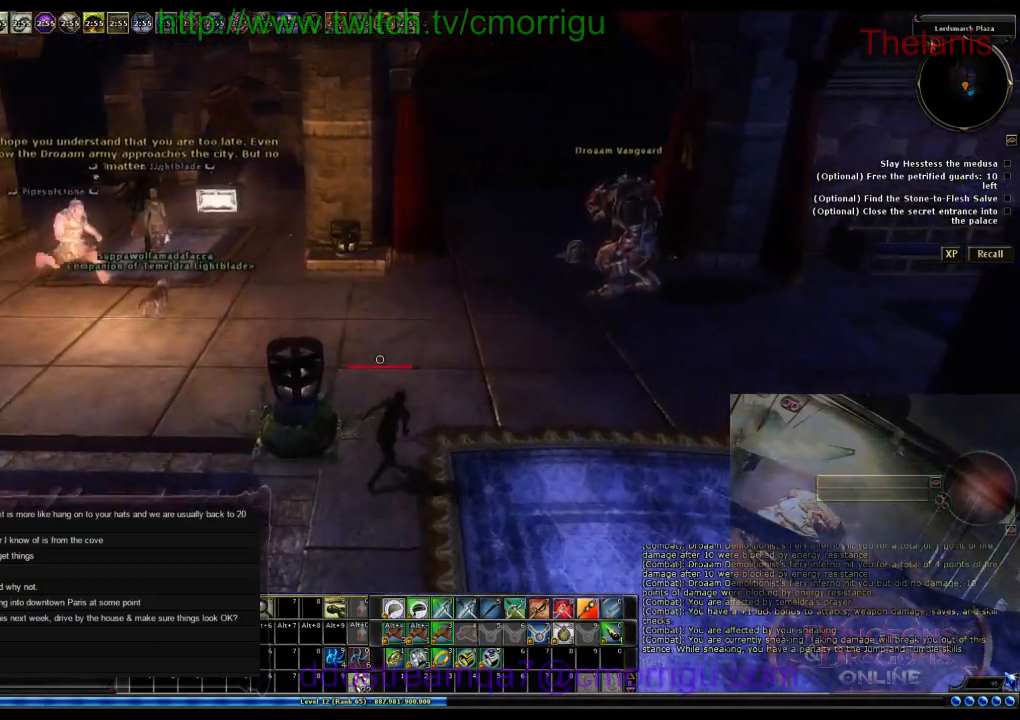
{"keys": ["w"], "events": []}
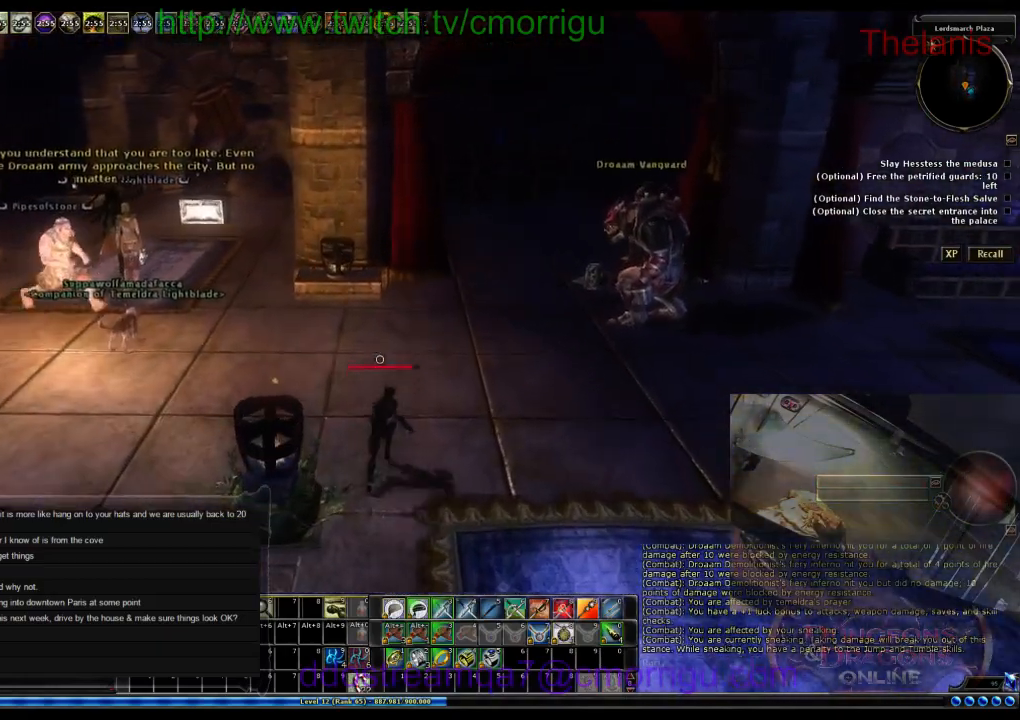
{"keys": ["w"], "events": []}
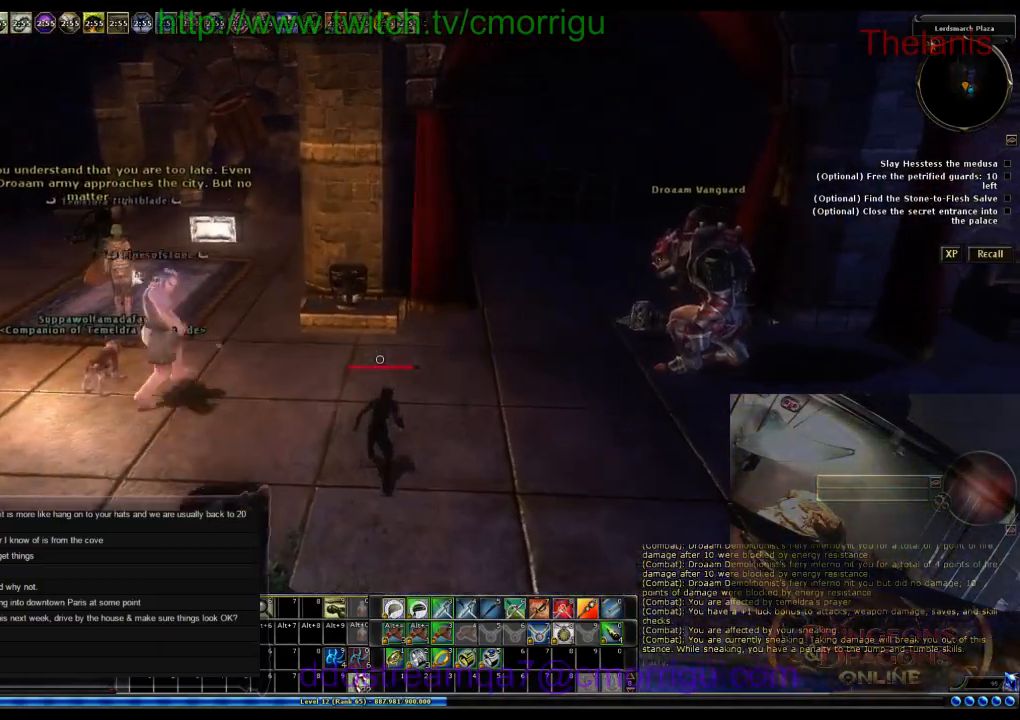
{"keys": ["d"], "events": [[100, "w", "up"], [266, "d", "down"]]}
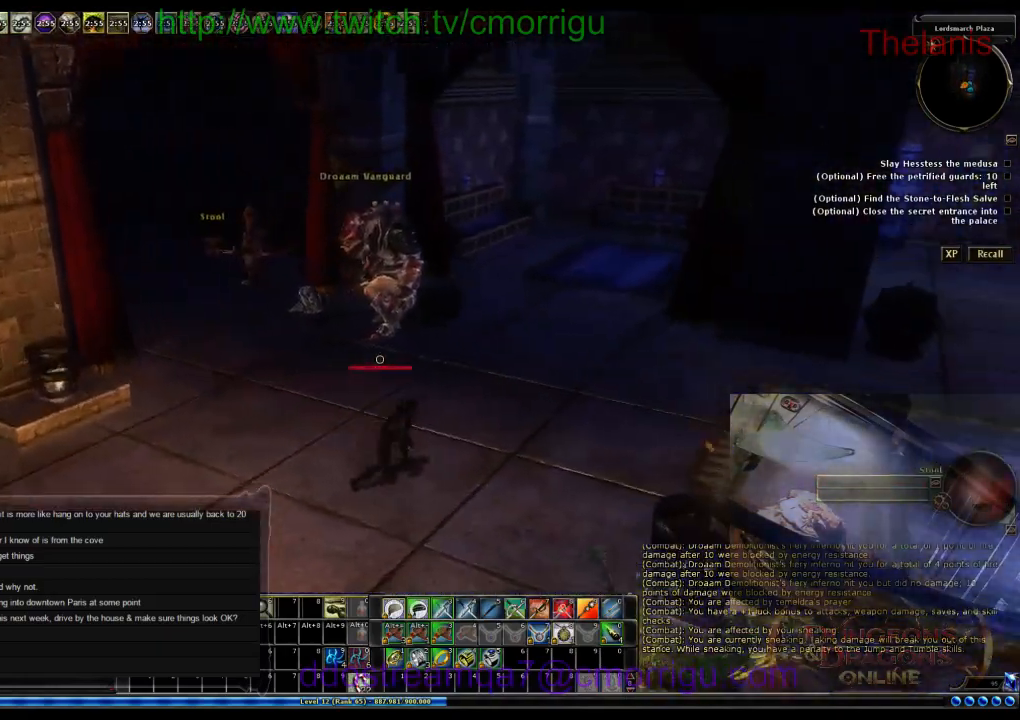
{"keys": ["d"], "events": []}
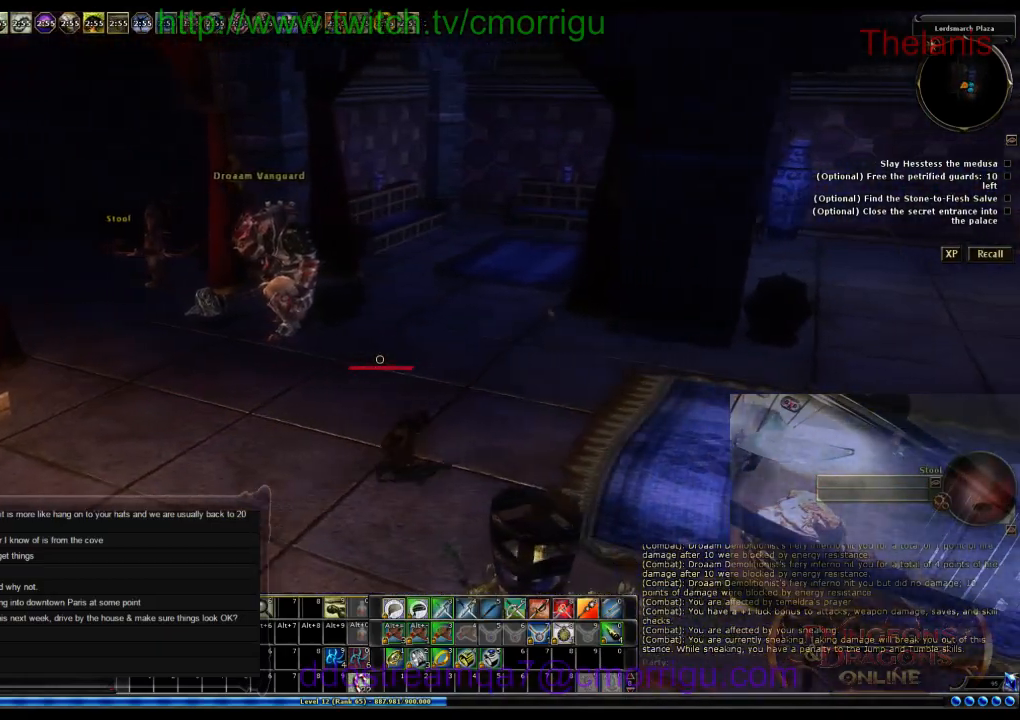
{"keys": ["d"], "events": []}
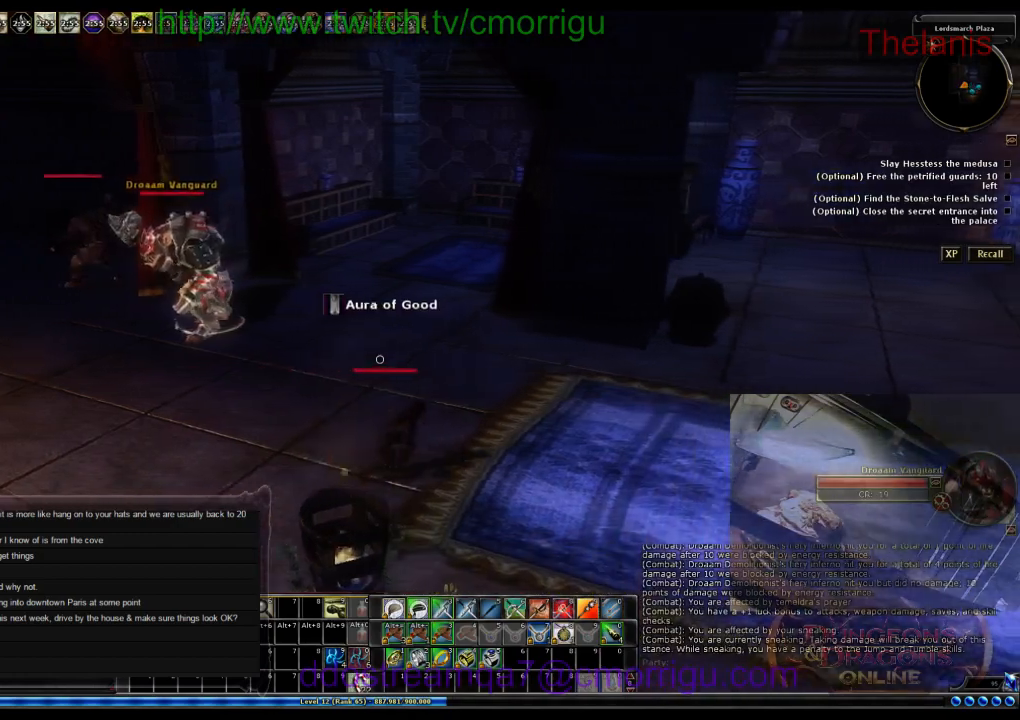
{"keys": ["d"], "events": []}
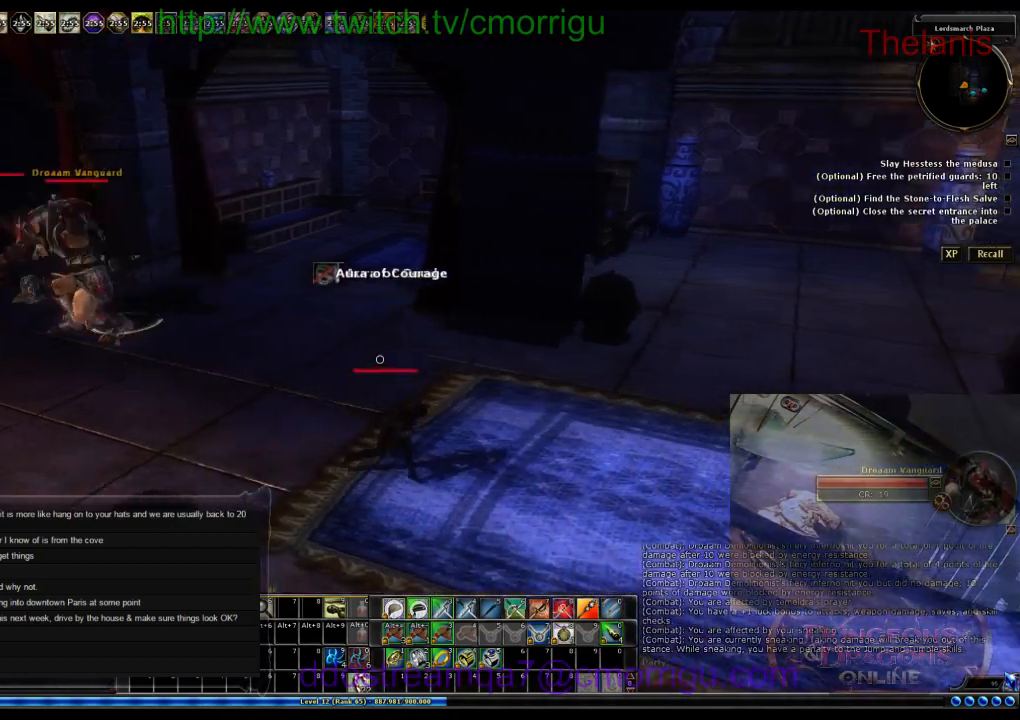
{"keys": ["d", "w"], "events": [[66, "w", "down"]]}
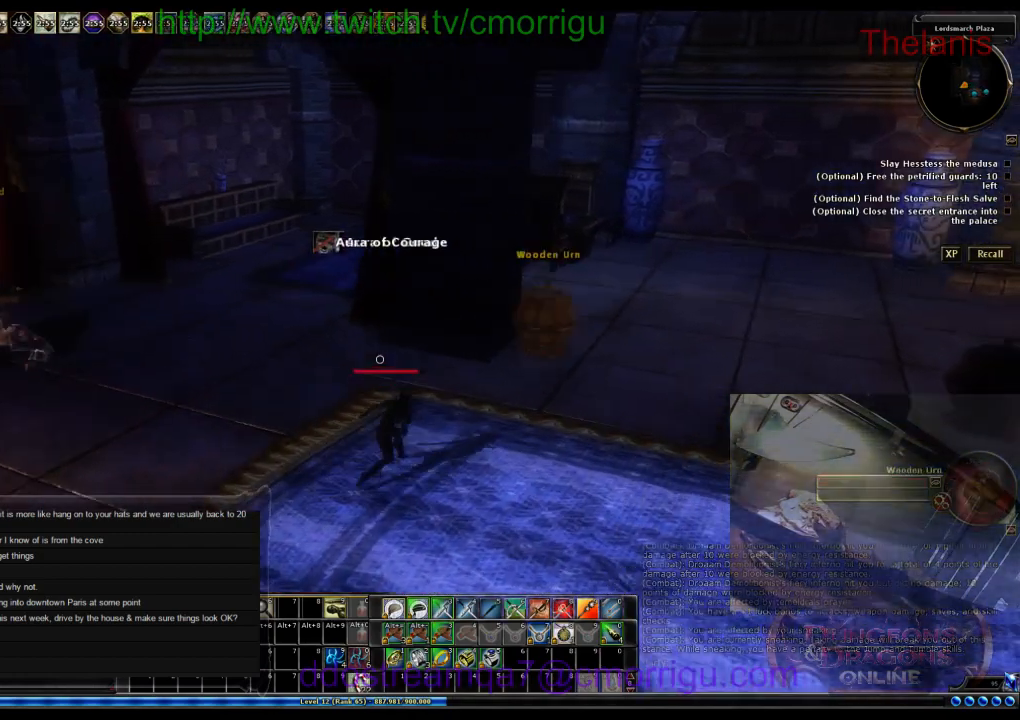
{"keys": ["d", "w"], "events": []}
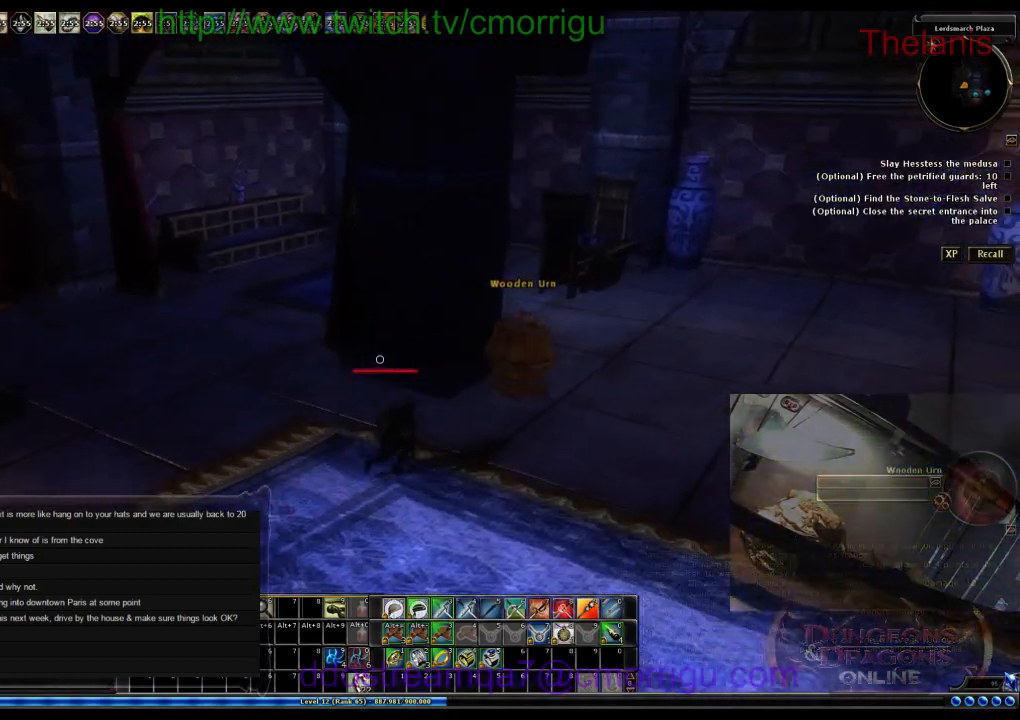
{"keys": ["w"], "events": [[266, "d", "up"]]}
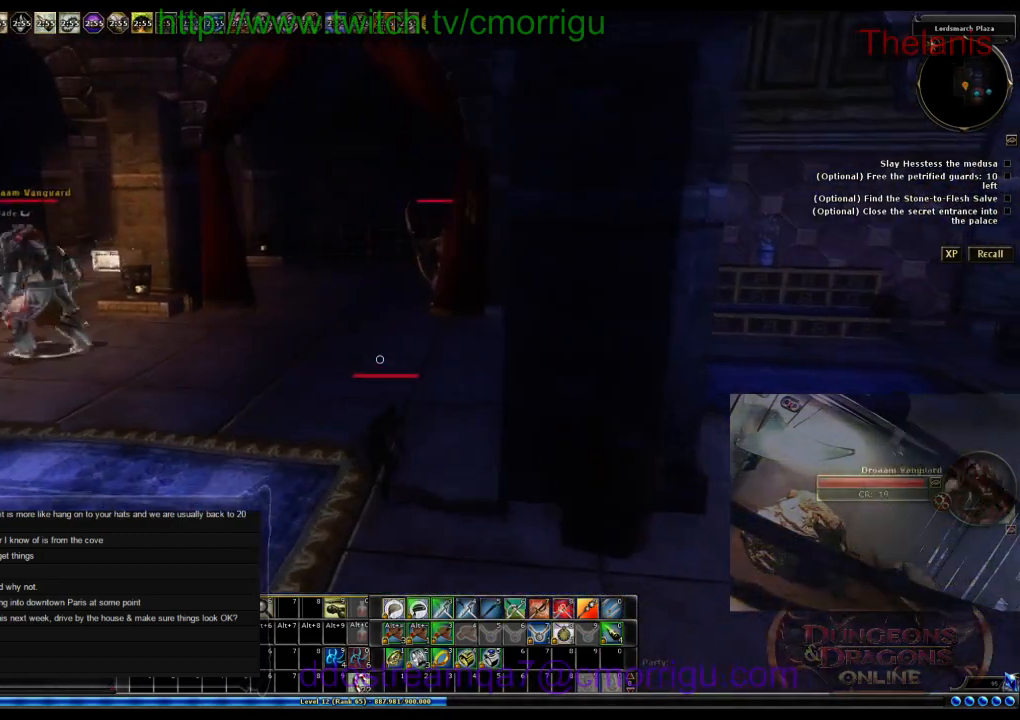
{"keys": ["w"], "events": []}
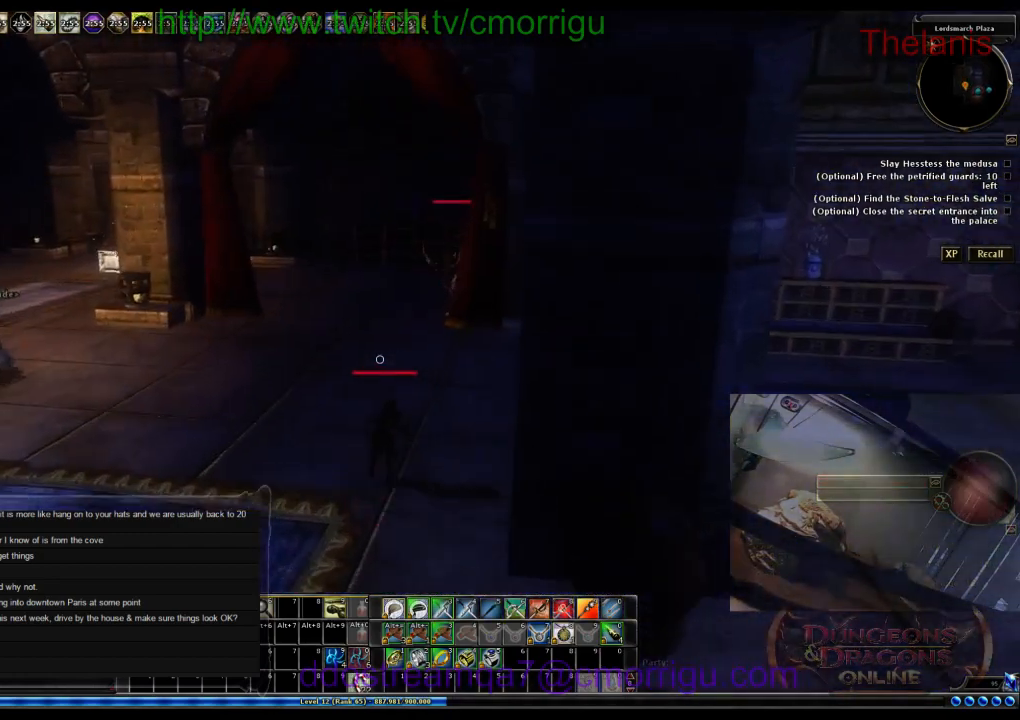
{"keys": ["w"], "events": []}
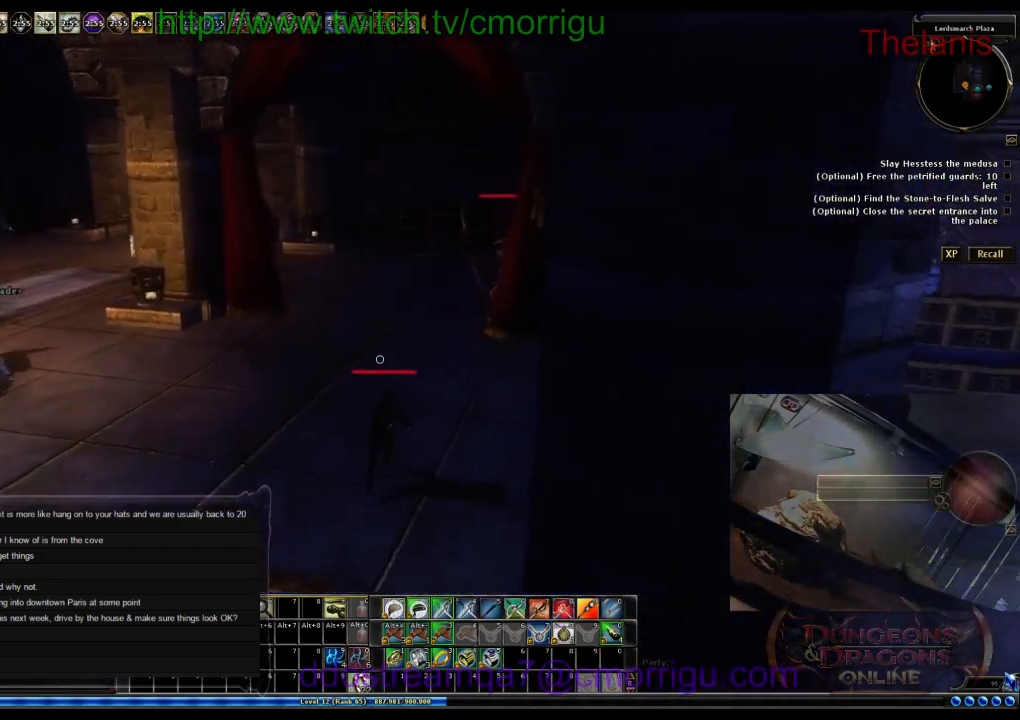
{"keys": ["w"], "events": []}
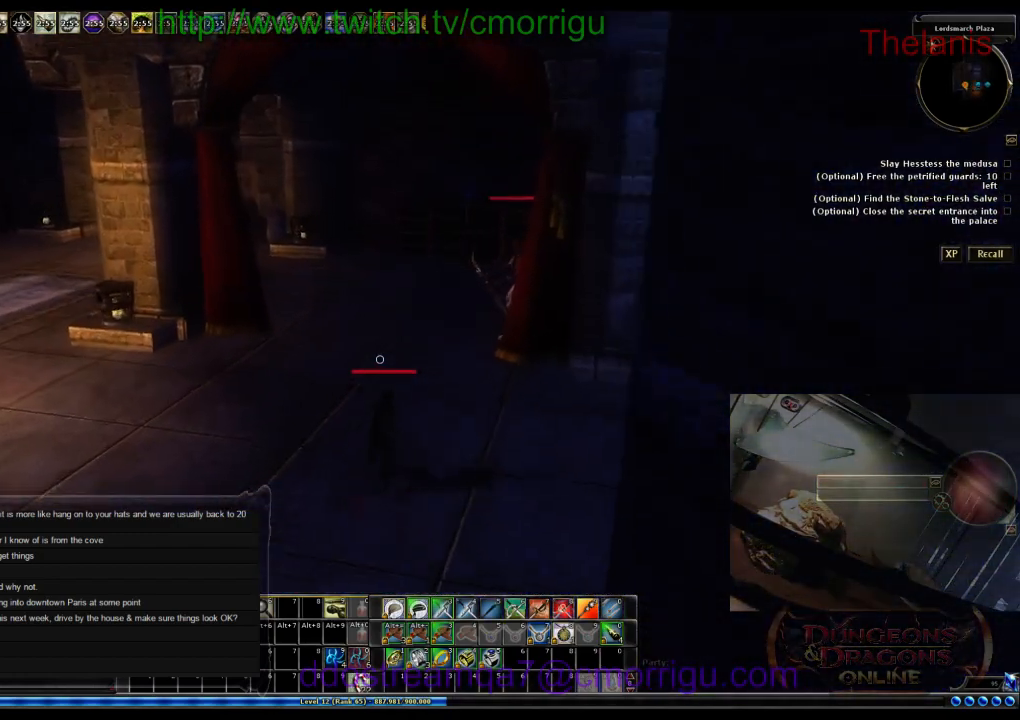
{"keys": ["w"], "events": []}
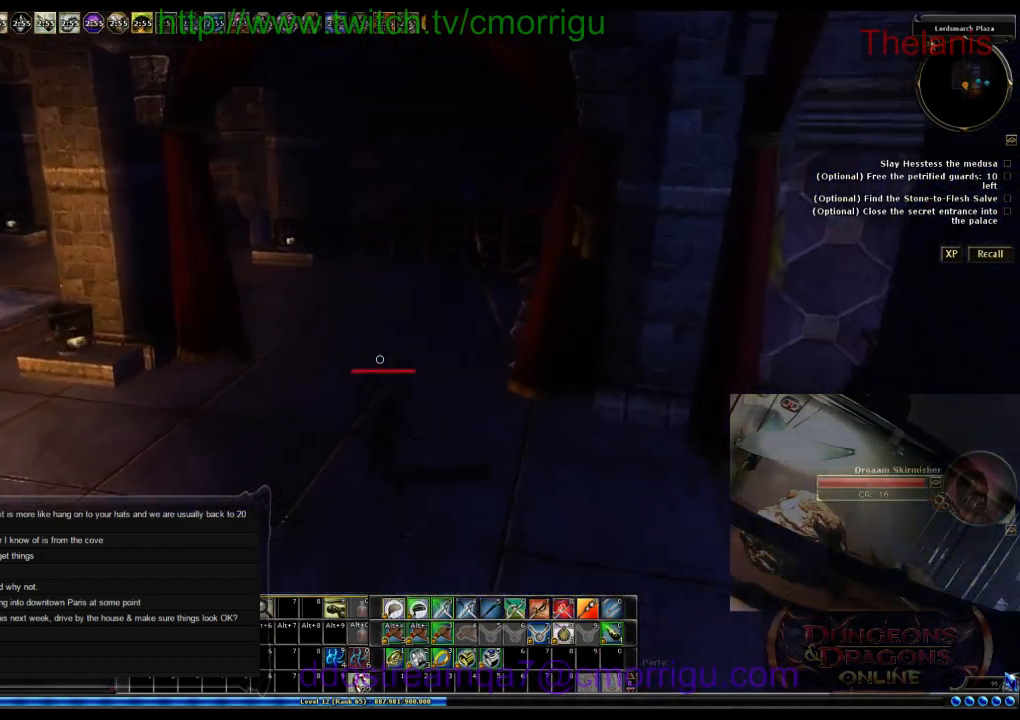
{"keys": ["w"], "events": []}
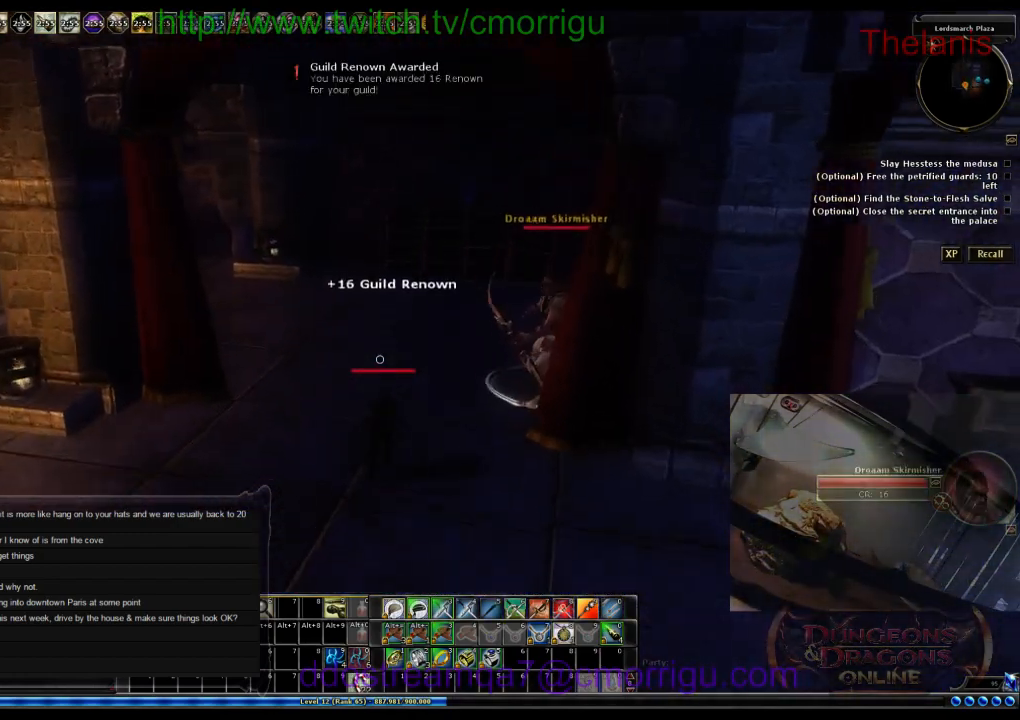
{"keys": ["w"], "events": []}